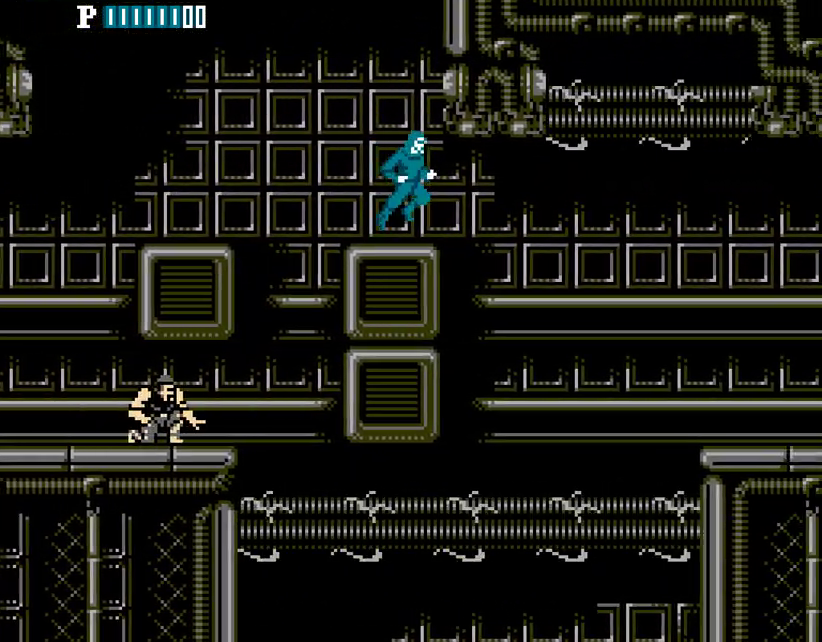
Gameplay with a controller (Nintendo layout); each line is a JSON object with the inputs held at the frame after it. "events" lists button and stick changes between this image and that frame as [ms after this image, input, new state], when the widget could be followed in between. Not read: L3 R3.
{"buttons": ["DPAD_RIGHT"], "events": [[283, "DPAD_RIGHT", "up"], [467, "B", "down"], [467, "DPAD_LEFT", "down"], [483, "A", "down"], [483, "B", "up"], [483, "DPAD_LEFT", "up"], [483, "DPAD_RIGHT", "down"], [500, "A", "up"]]}
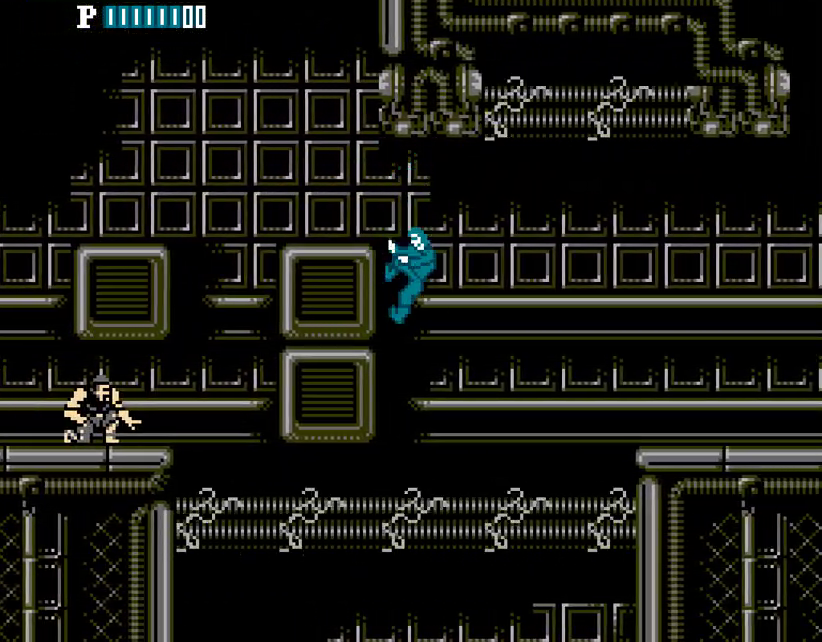
{"buttons": ["DPAD_RIGHT"]}
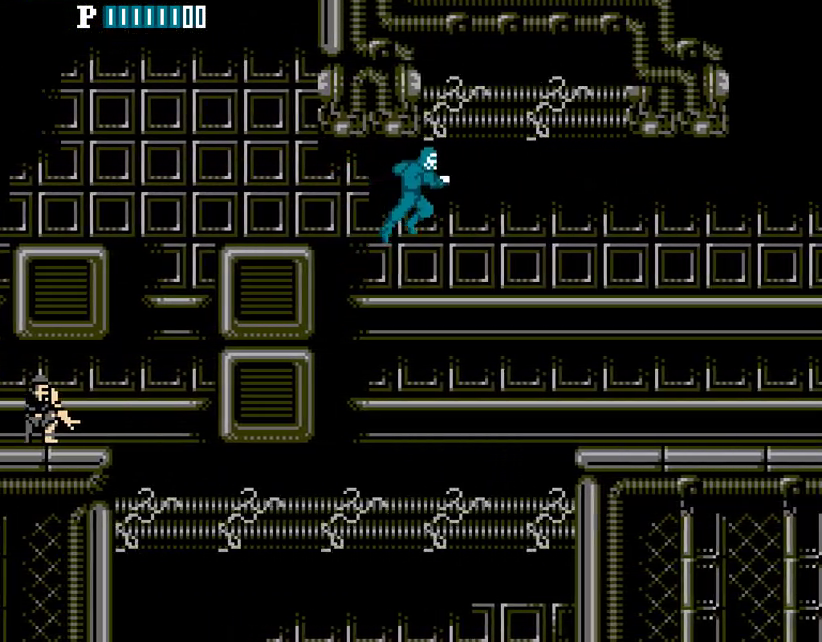
{"buttons": ["DPAD_RIGHT"], "events": [[367, "B", "down"], [383, "B", "up"]]}
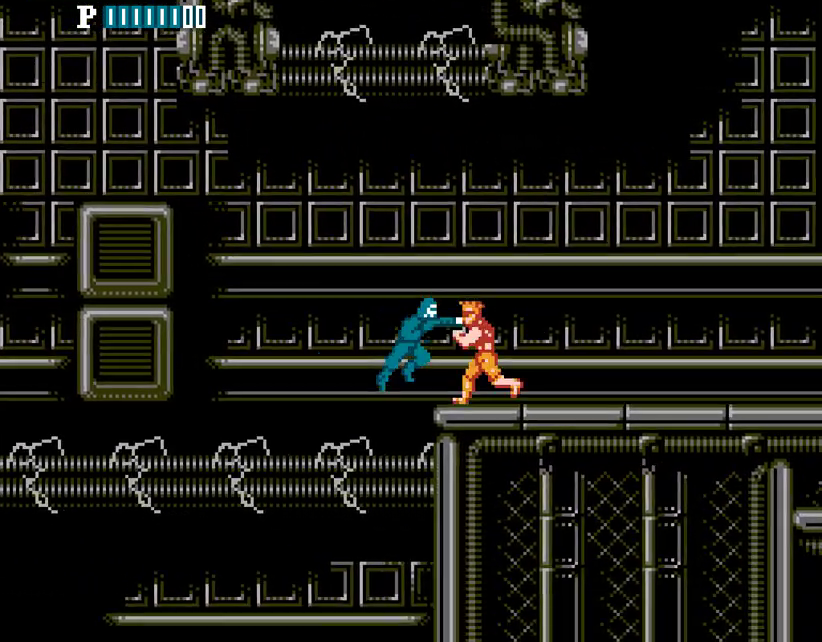
{"buttons": ["A", "DPAD_RIGHT"], "events": [[33, "A", "down"]]}
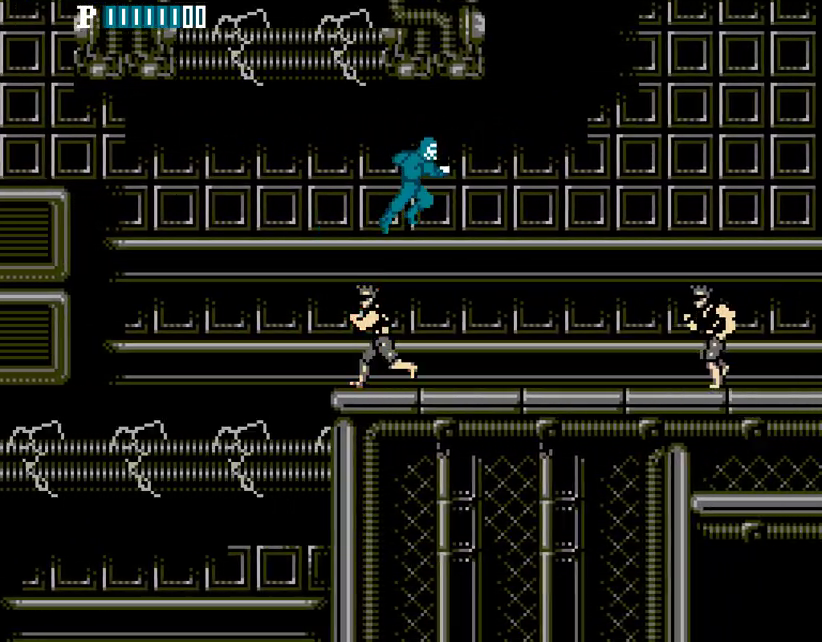
{"buttons": ["DPAD_RIGHT"], "events": [[50, "A", "up"]]}
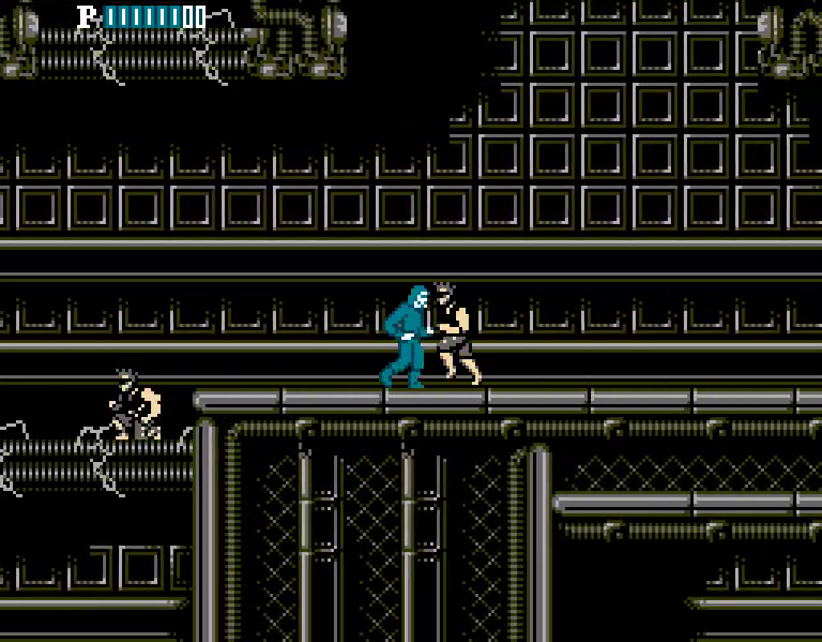
{"buttons": ["DPAD_RIGHT"]}
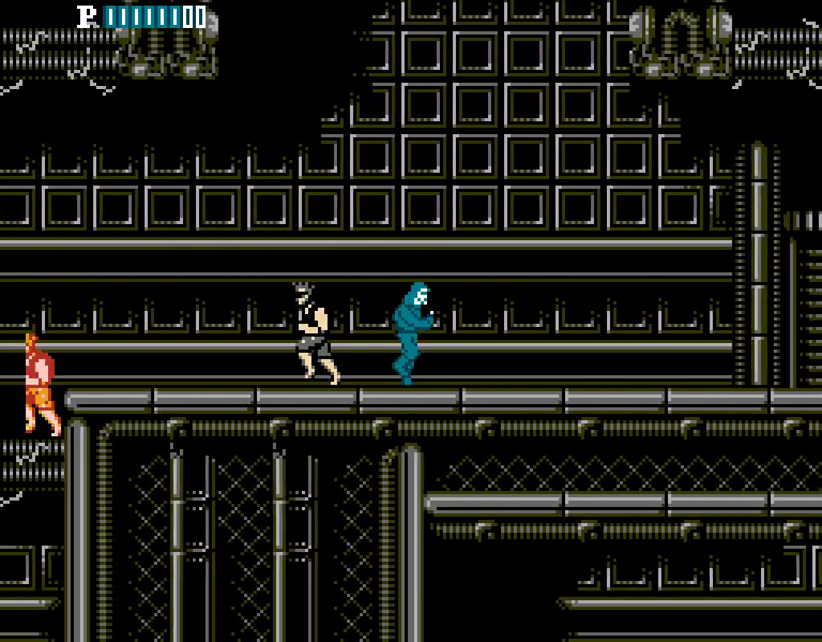
{"buttons": ["DPAD_RIGHT"]}
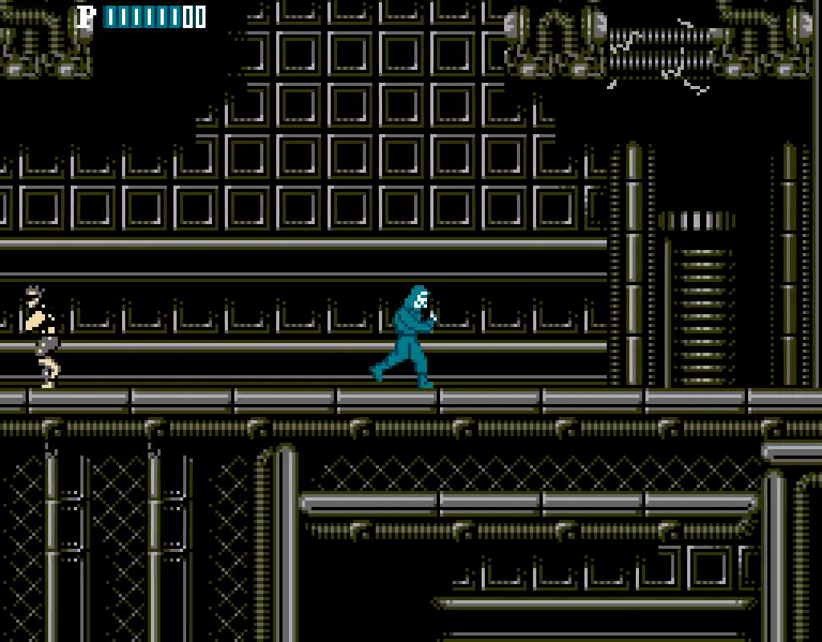
{"buttons": ["DPAD_RIGHT"]}